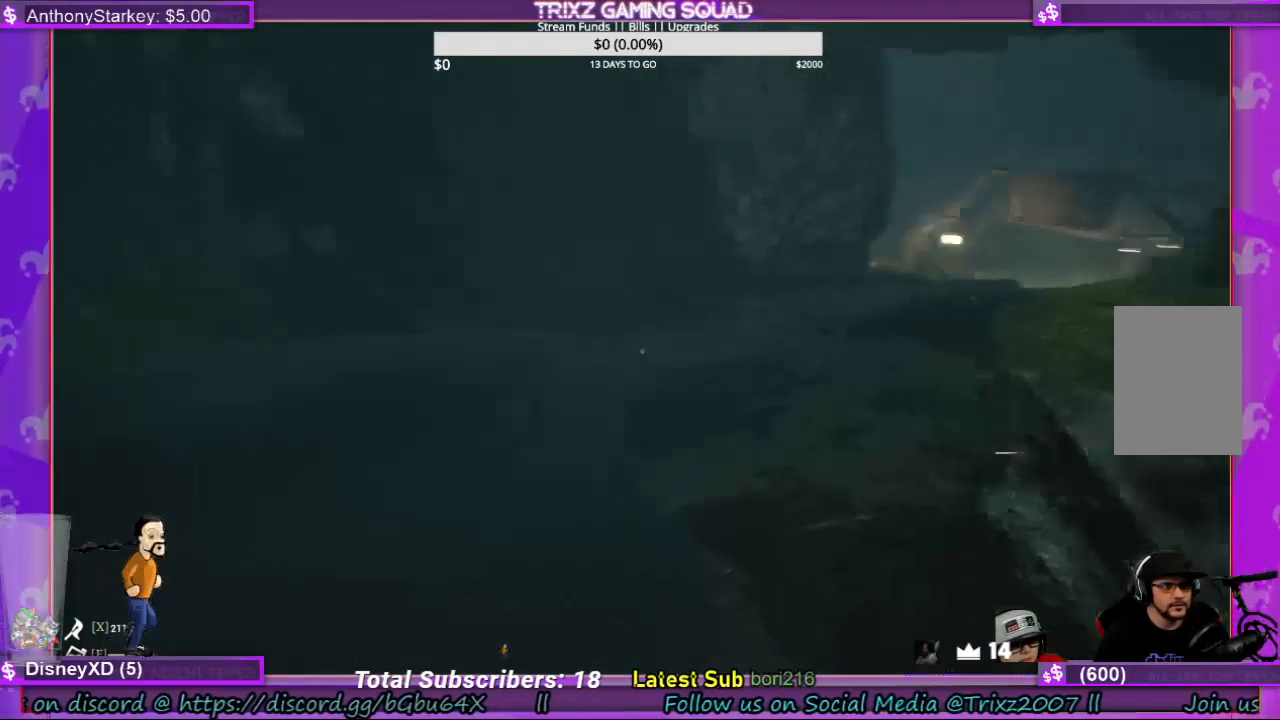
Gameplay with keyboard and mouse; each line is a JSON object with the keys and mouse buttons held at the frame after it. "events" lists presses ("down") and releases ("up") of "a", "ctrl", "d", "e", "f", "q", "r", "s", "shift", "space", "tab", "w", "mouse_left", "mouse_wheel", "mouse_right" and "mouse_mb4" between this image and that frame as [ms after this image, input, new state], when the widget could be followed in between. "mouse_left", "mouse_wheel", "mouse_right", "mouse_mb4" = the "left", "wheel", "right", "mb4" buttons of the "mouse" list. No other keys are recorded. "wheel" means that the mouse wheel is clicked or scrolled. Mouse movement is not recorded.
{"keys": ["shift", "w"], "mouse": [], "events": [[67, "w", "down"], [100, "shift", "down"]]}
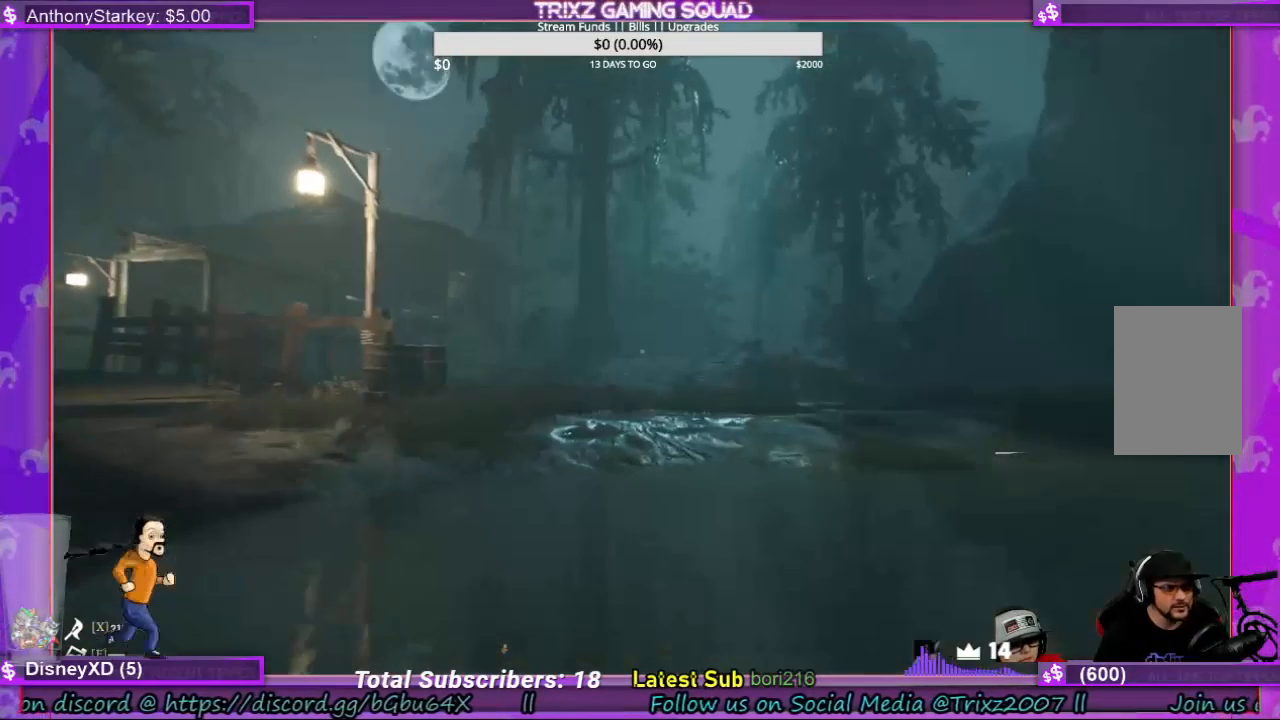
{"keys": ["shift", "w"], "mouse": [], "events": [[200, "a", "down"], [367, "a", "up"]]}
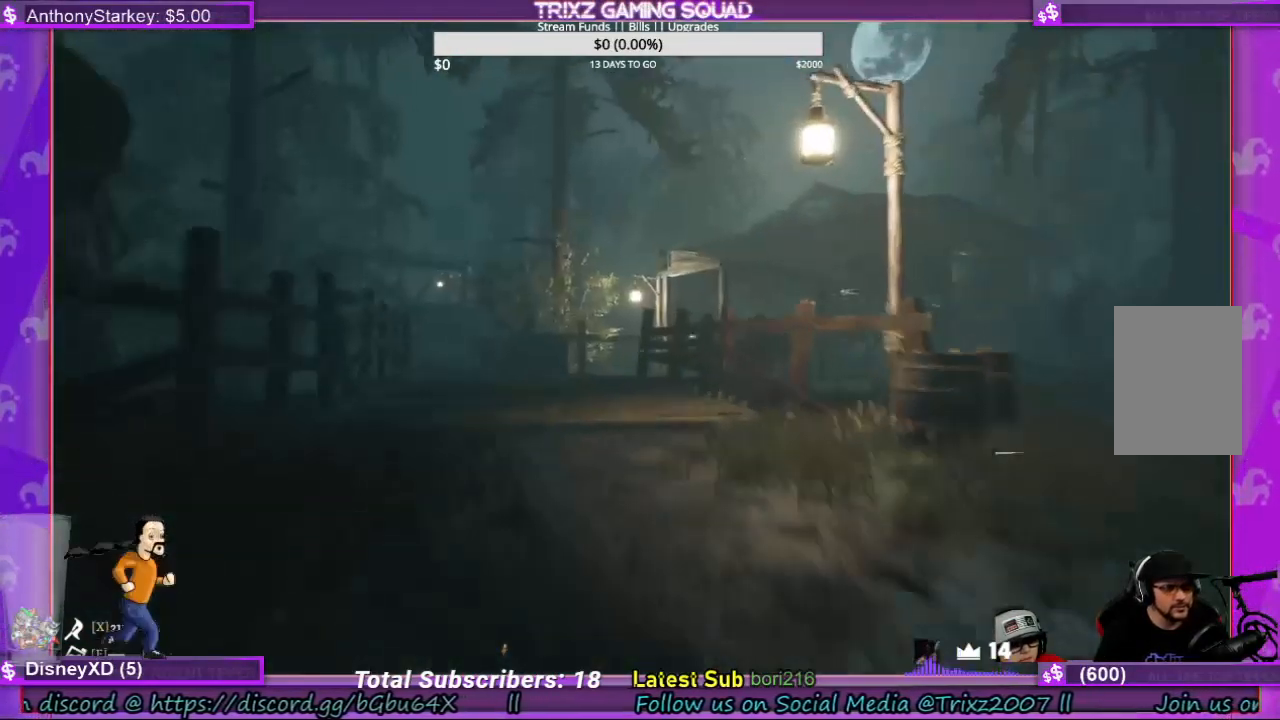
{"keys": ["shift", "w"], "mouse": [], "events": []}
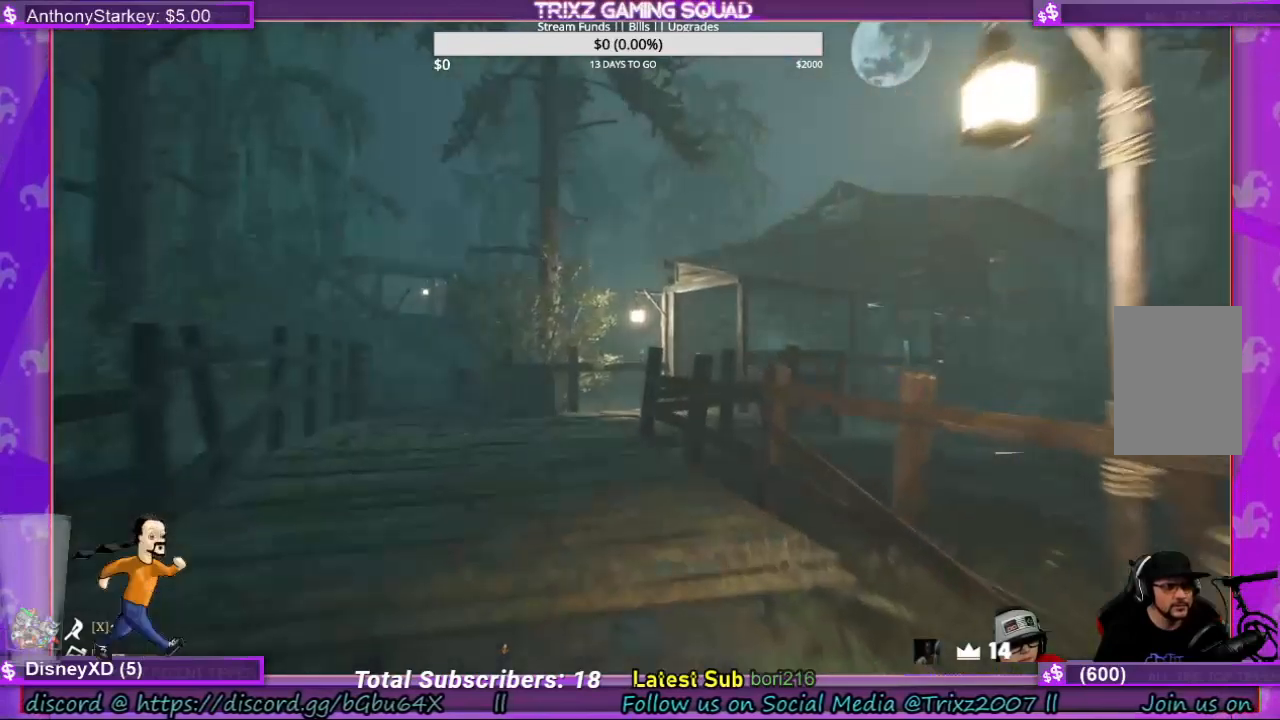
{"keys": ["shift", "w"], "mouse": [], "events": [[134, "a", "down"], [434, "a", "up"]]}
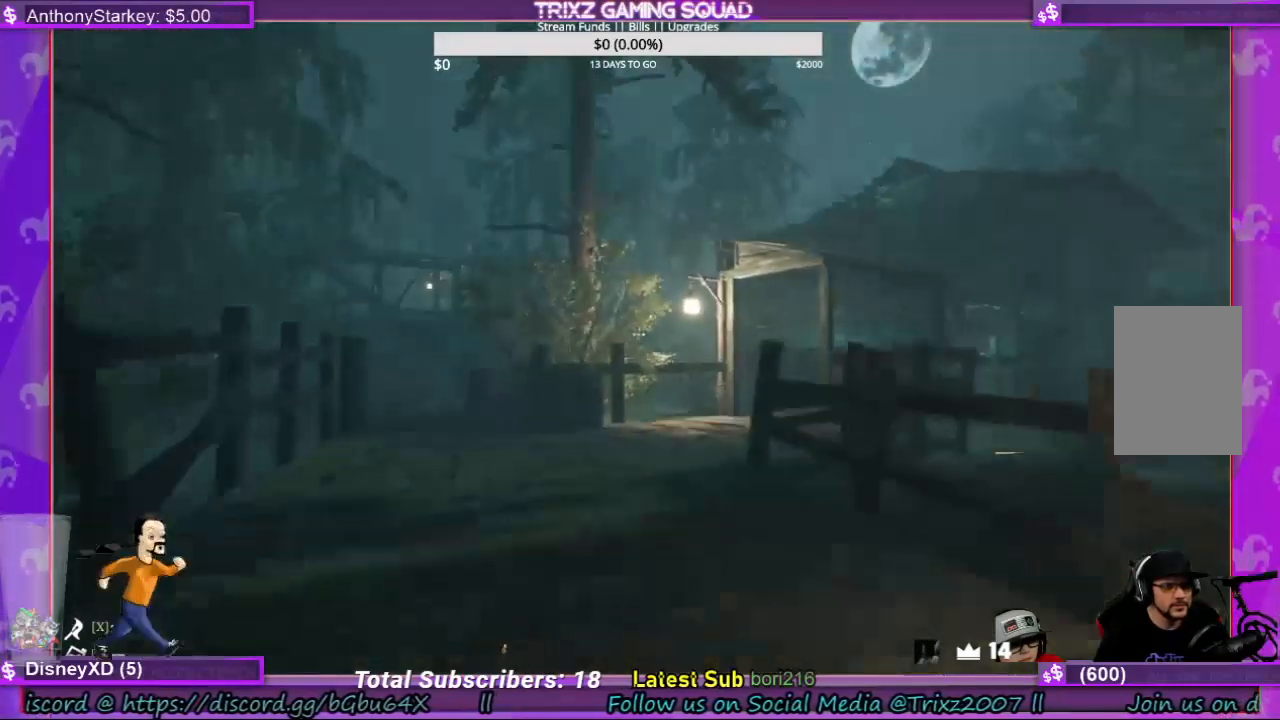
{"keys": ["a", "shift", "w"], "mouse": [], "events": [[400, "a", "down"]]}
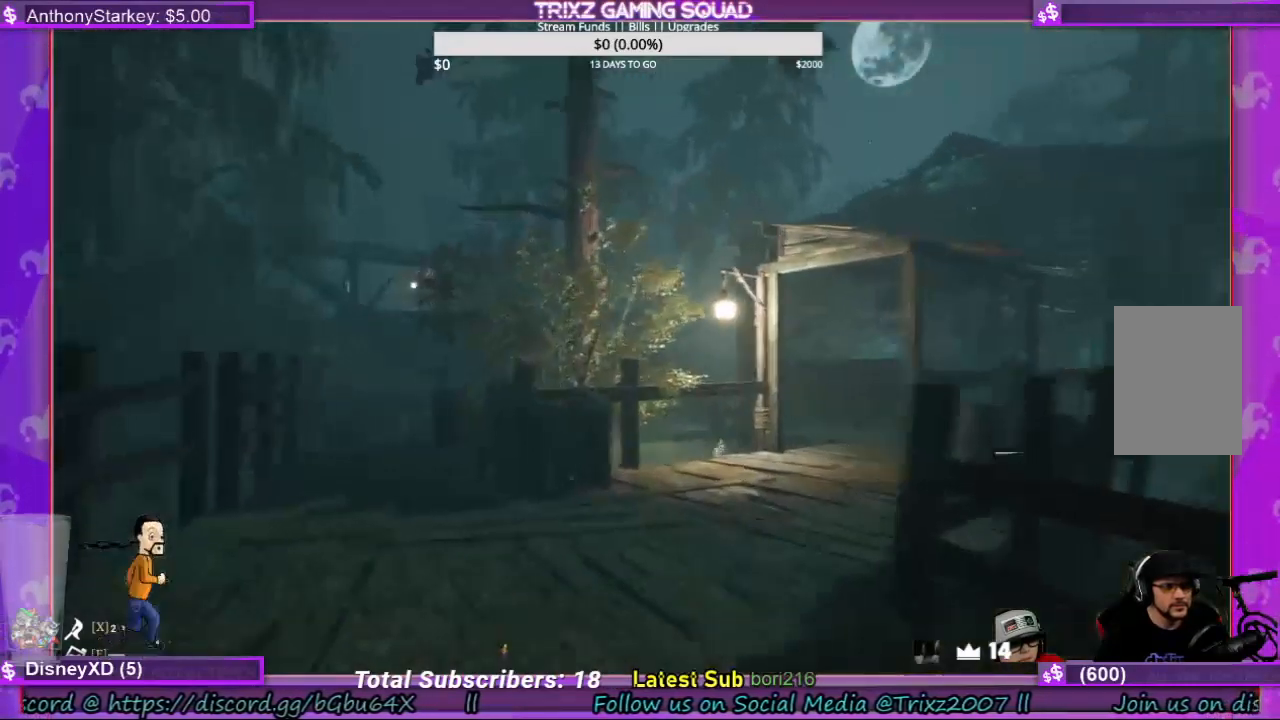
{"keys": [], "mouse": [], "events": [[100, "a", "up"], [234, "a", "down"], [334, "a", "up"], [400, "shift", "up"], [500, "w", "up"]]}
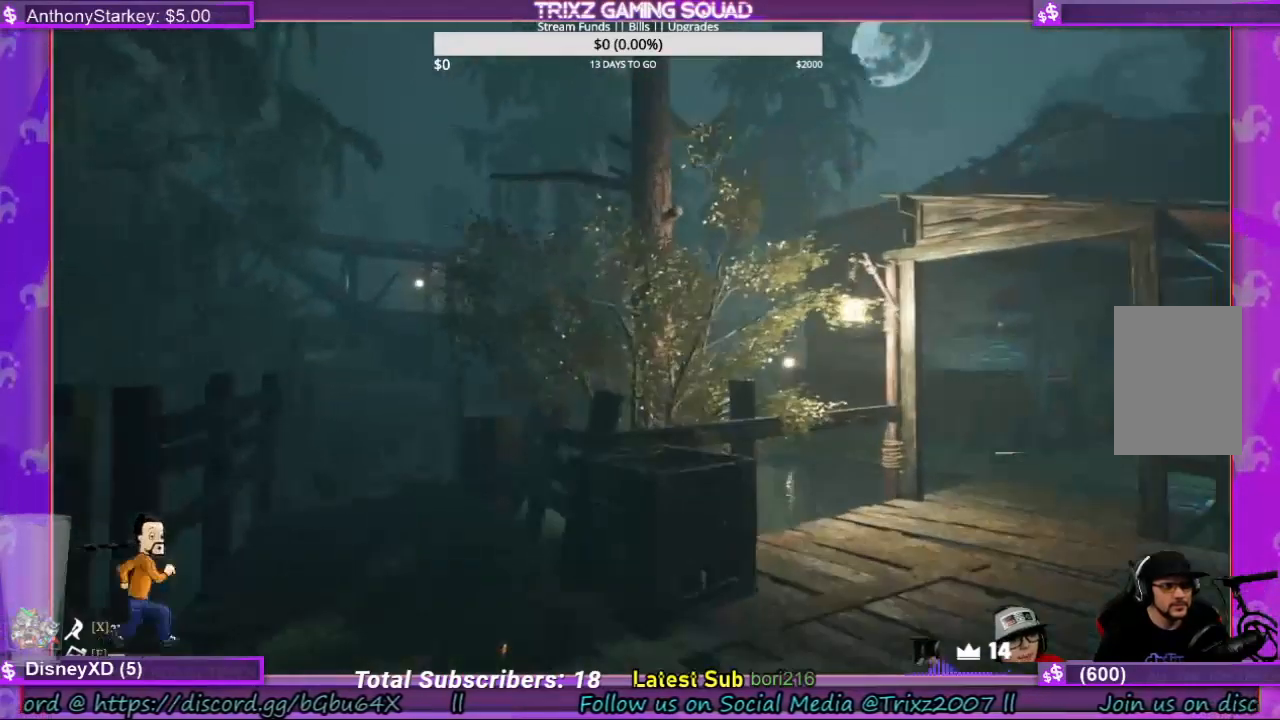
{"keys": [], "mouse": [], "events": []}
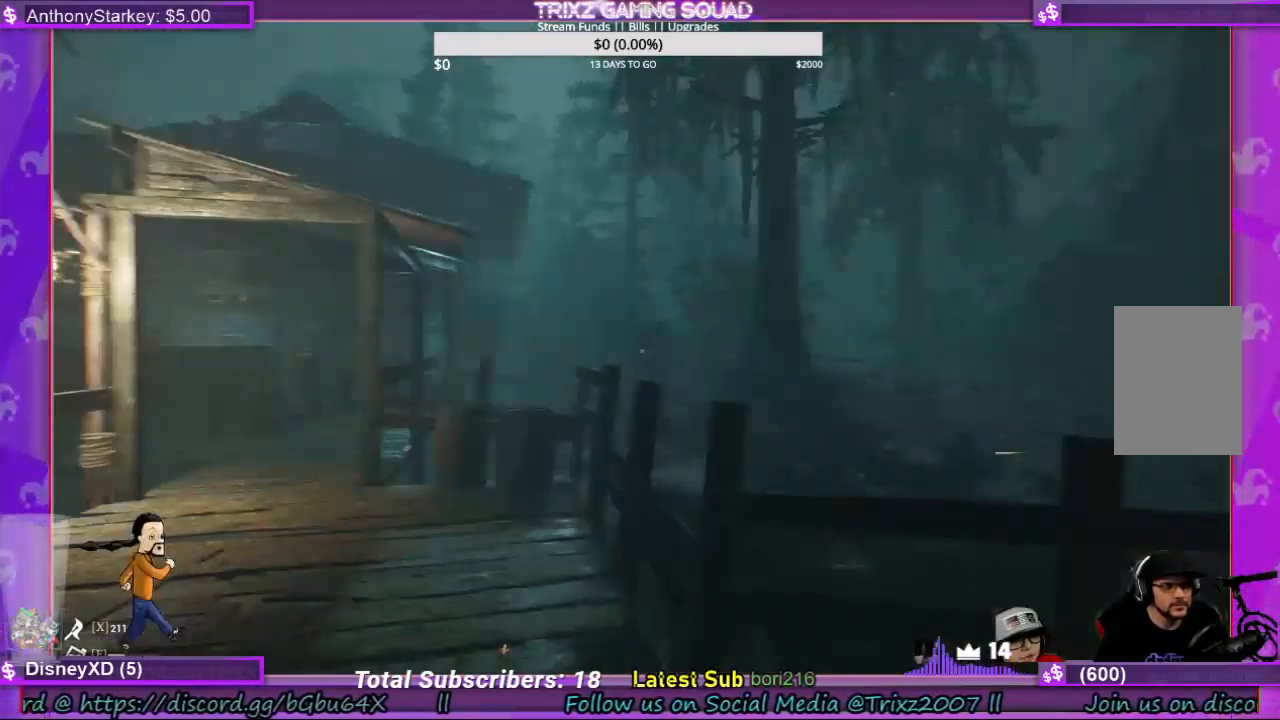
{"keys": [], "mouse": [], "events": []}
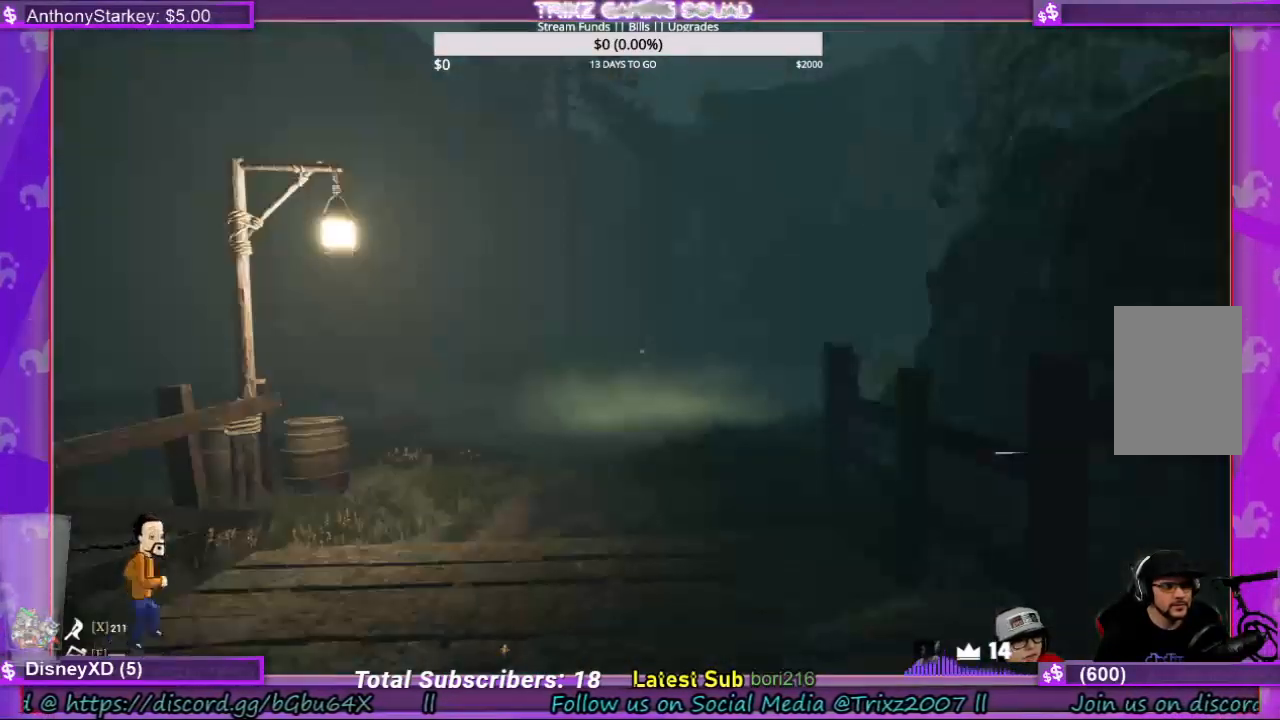
{"keys": [], "mouse": [], "events": []}
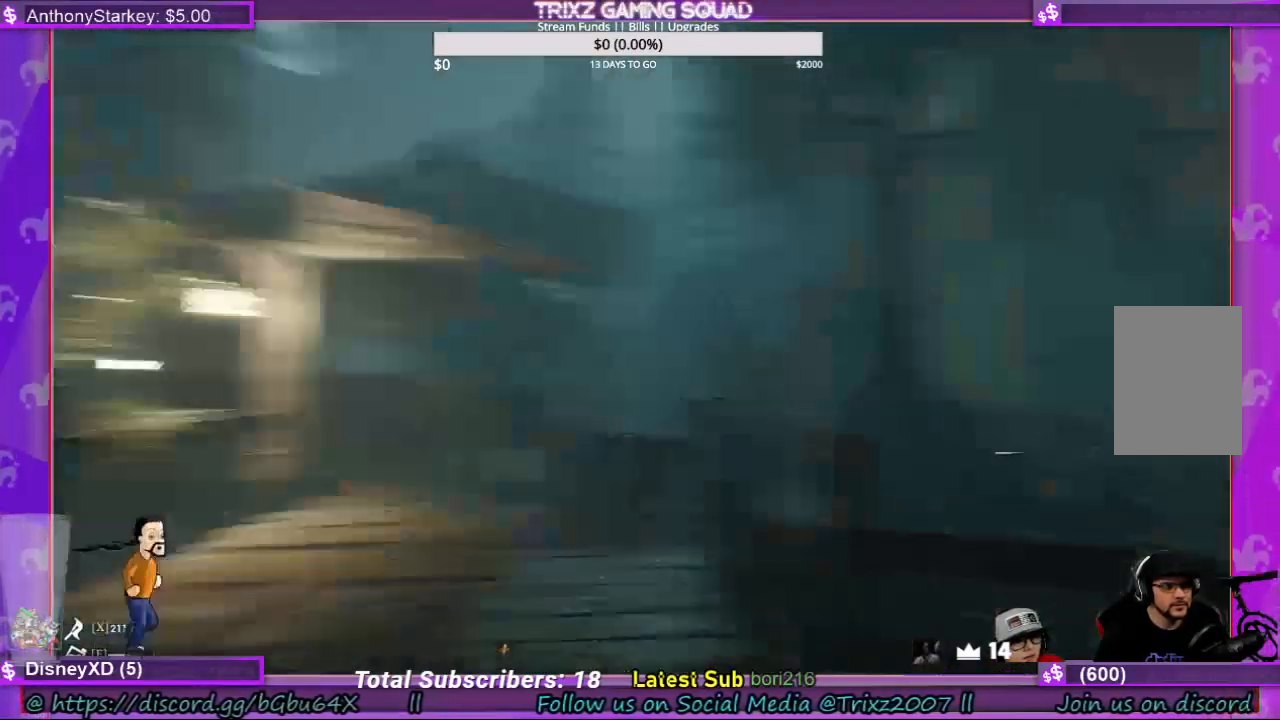
{"keys": ["d"], "mouse": [], "events": [[234, "d", "down"], [300, "w", "down"], [500, "w", "up"]]}
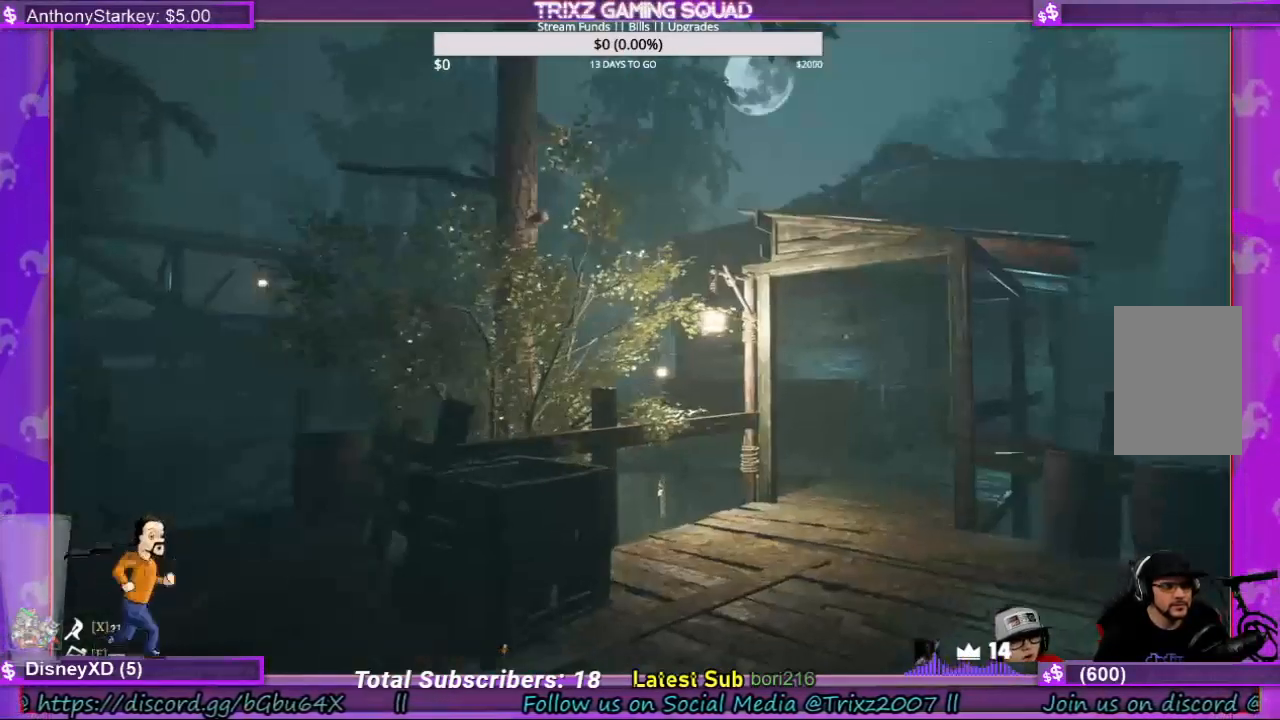
{"keys": [], "mouse": [], "events": [[100, "d", "up"]]}
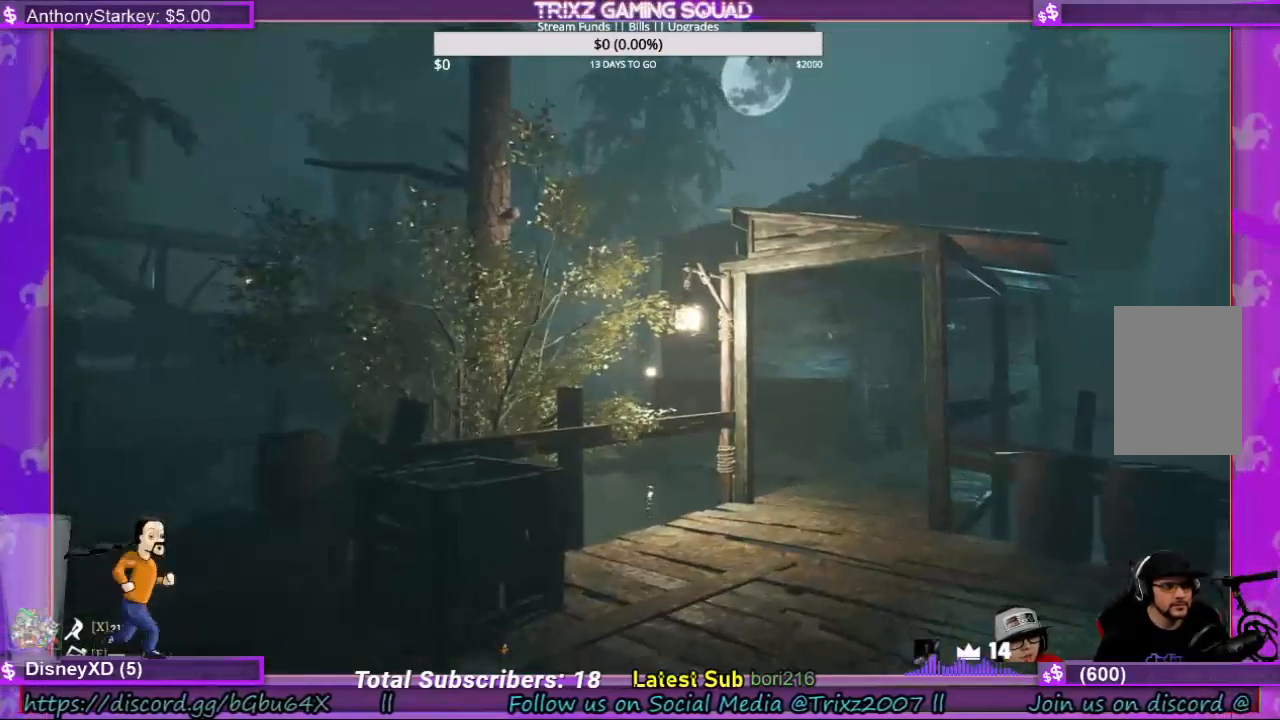
{"keys": ["d", "s"], "mouse": [], "events": [[200, "d", "down"], [334, "s", "down"]]}
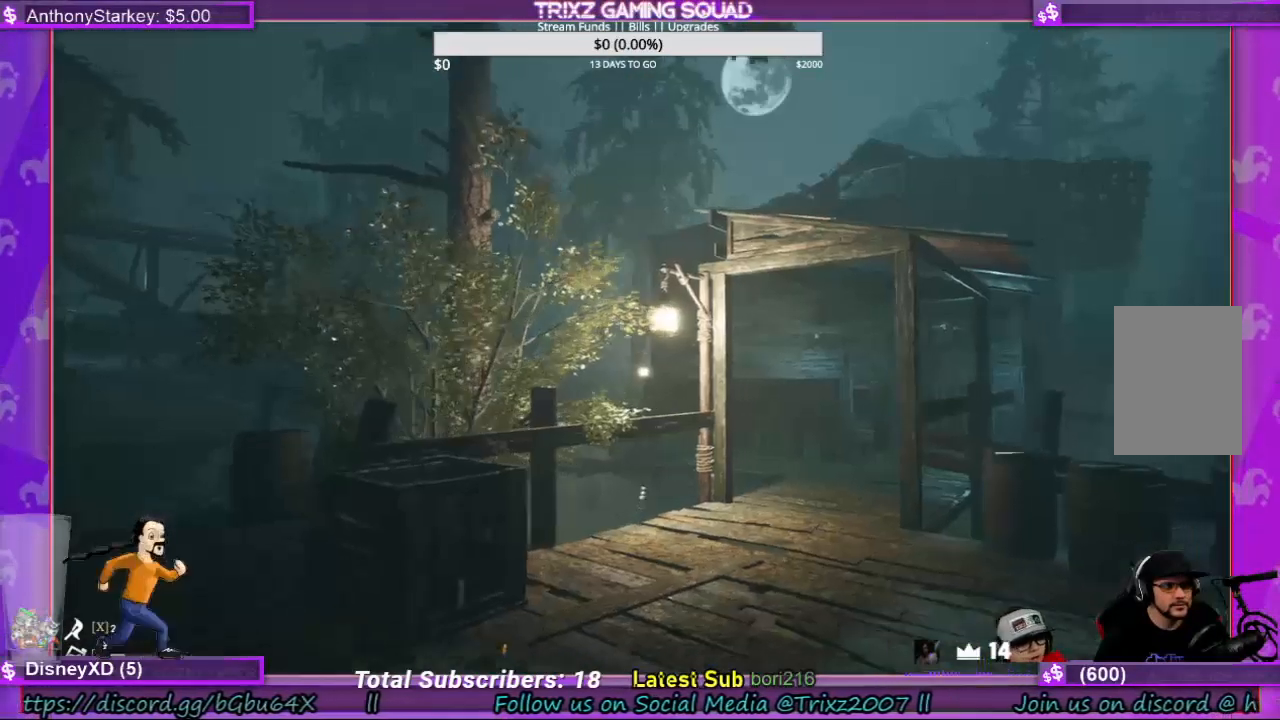
{"keys": [], "mouse": [], "events": [[67, "d", "up"], [67, "s", "up"]]}
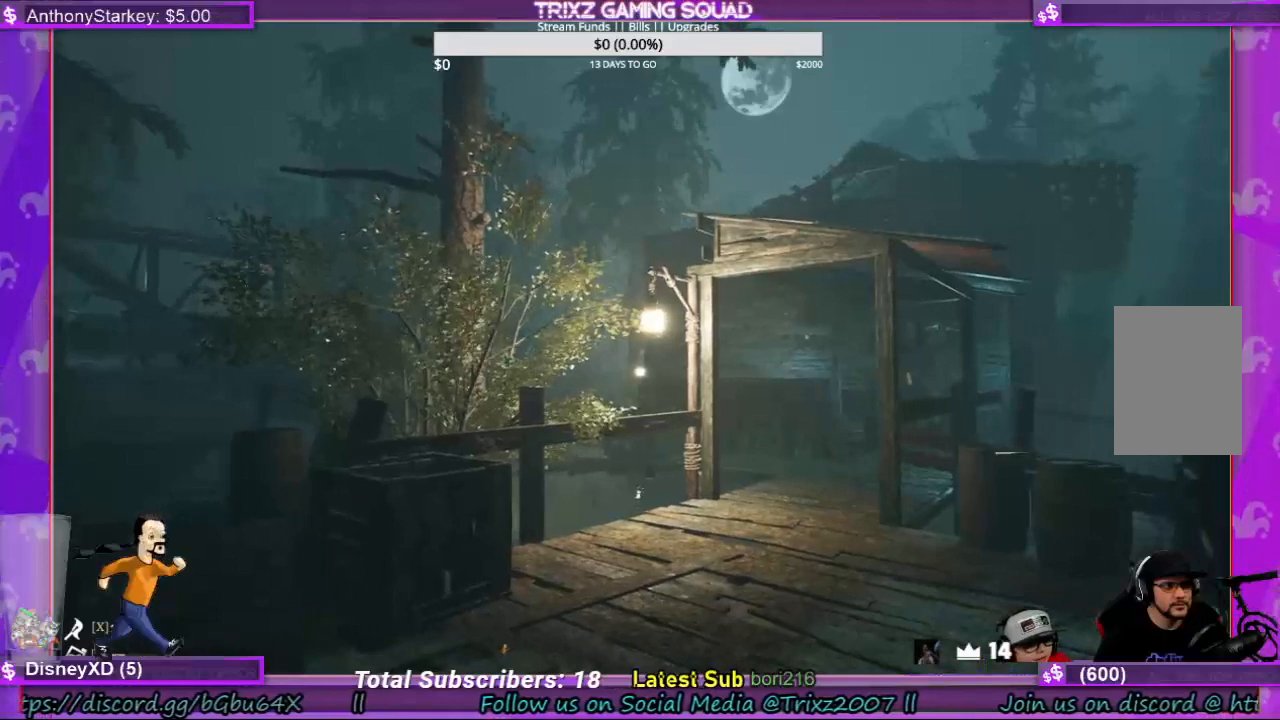
{"keys": ["d"], "mouse": [], "events": [[234, "d", "down"]]}
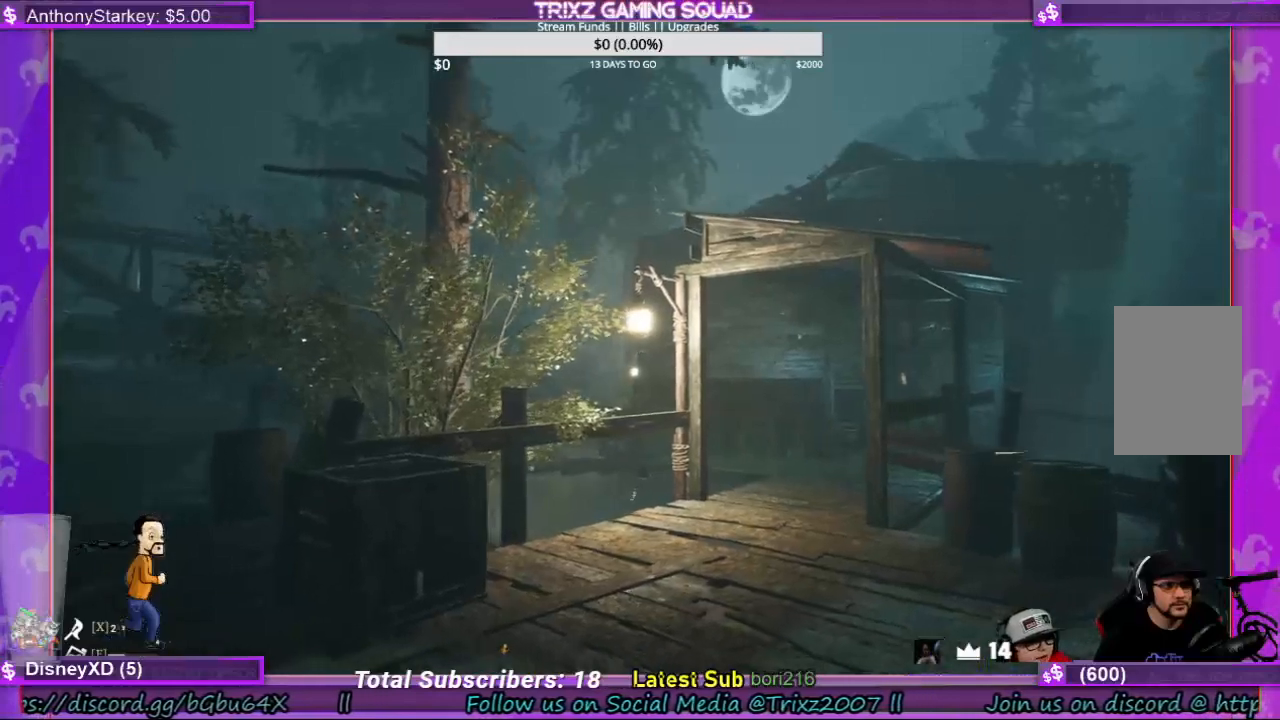
{"keys": ["d", "s"], "mouse": [], "events": [[134, "s", "down"]]}
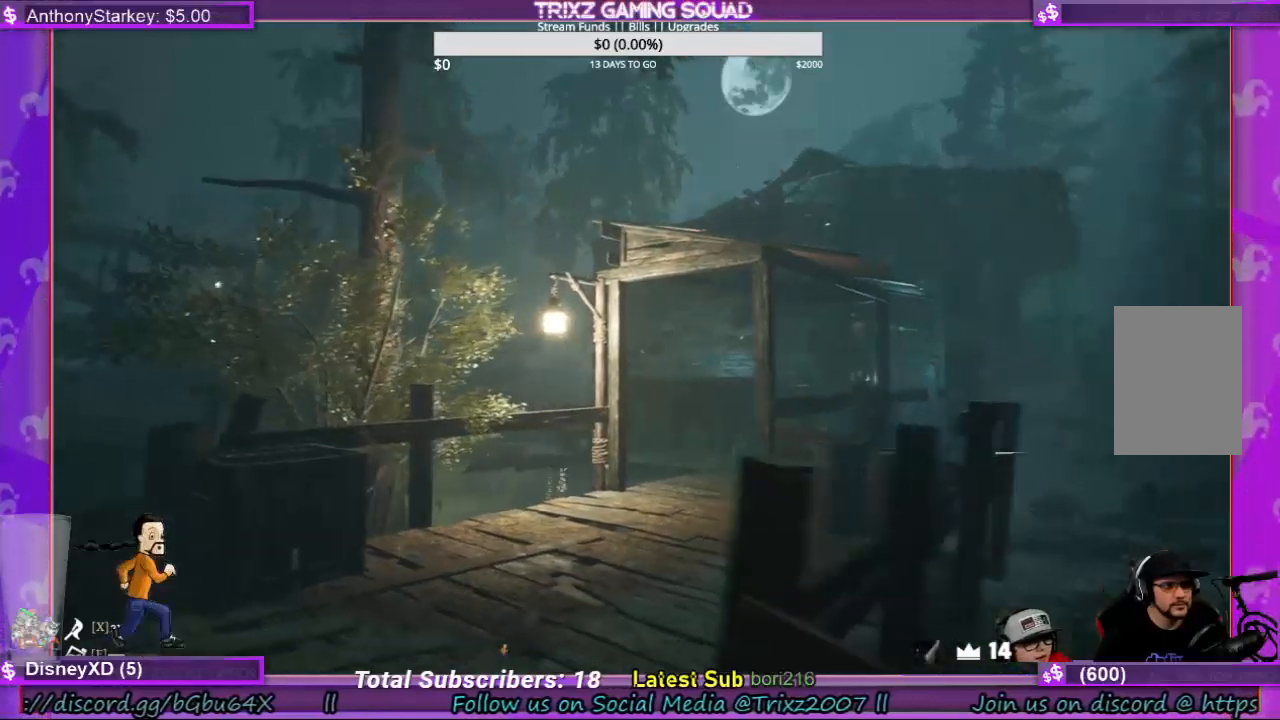
{"keys": ["w"], "mouse": [], "events": [[167, "d", "up"], [167, "s", "up"], [467, "w", "down"]]}
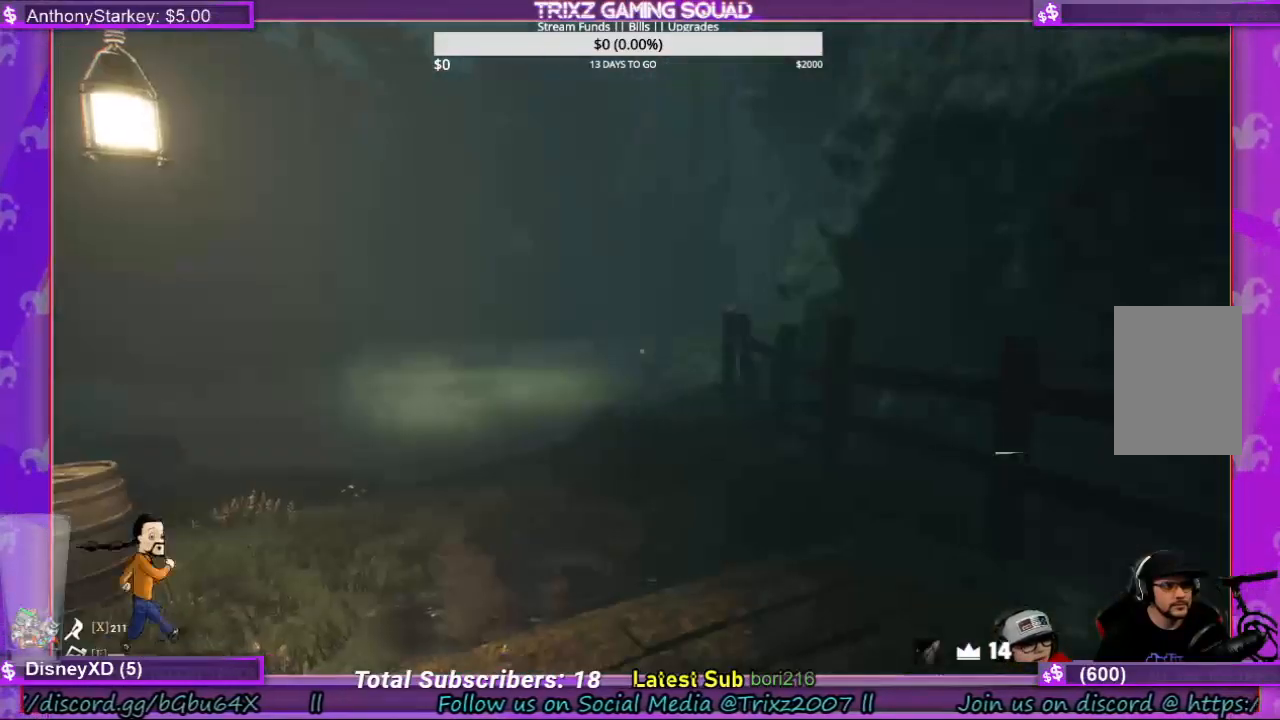
{"keys": ["shift", "w"], "mouse": [], "events": [[34, "shift", "down"]]}
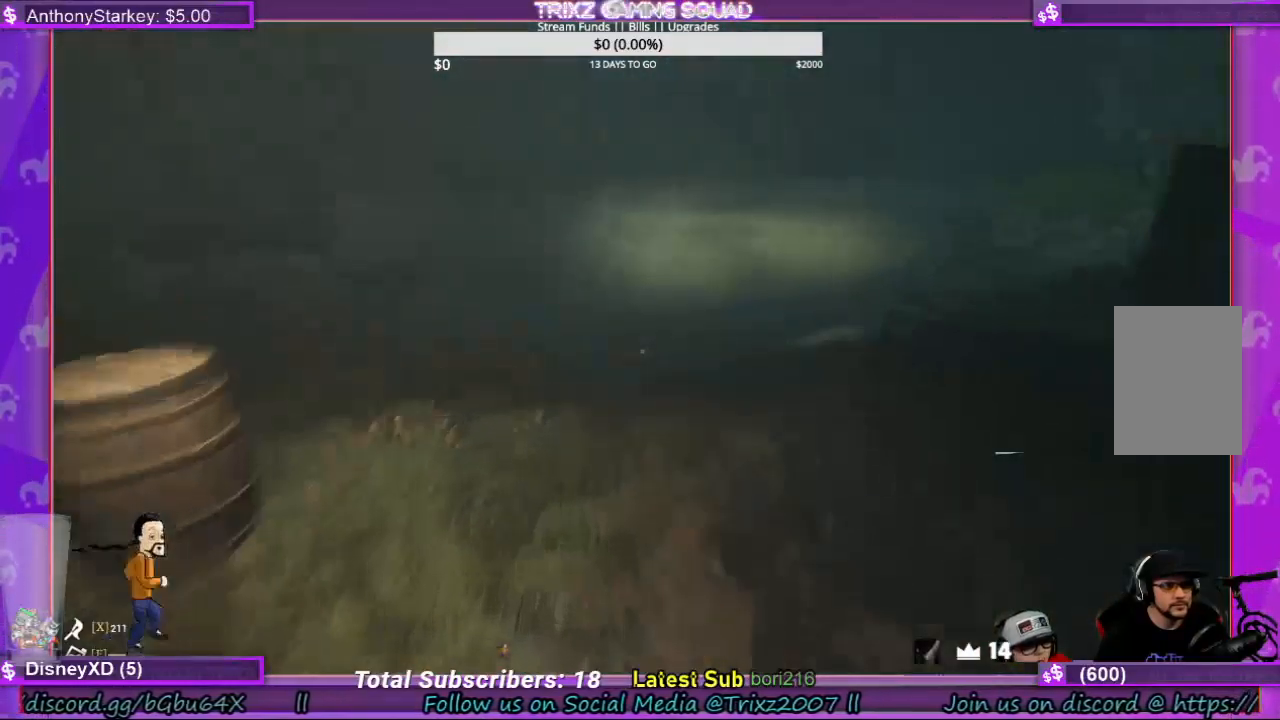
{"keys": ["shift", "w"], "mouse": [], "events": [[300, "d", "down"], [334, "d", "up"]]}
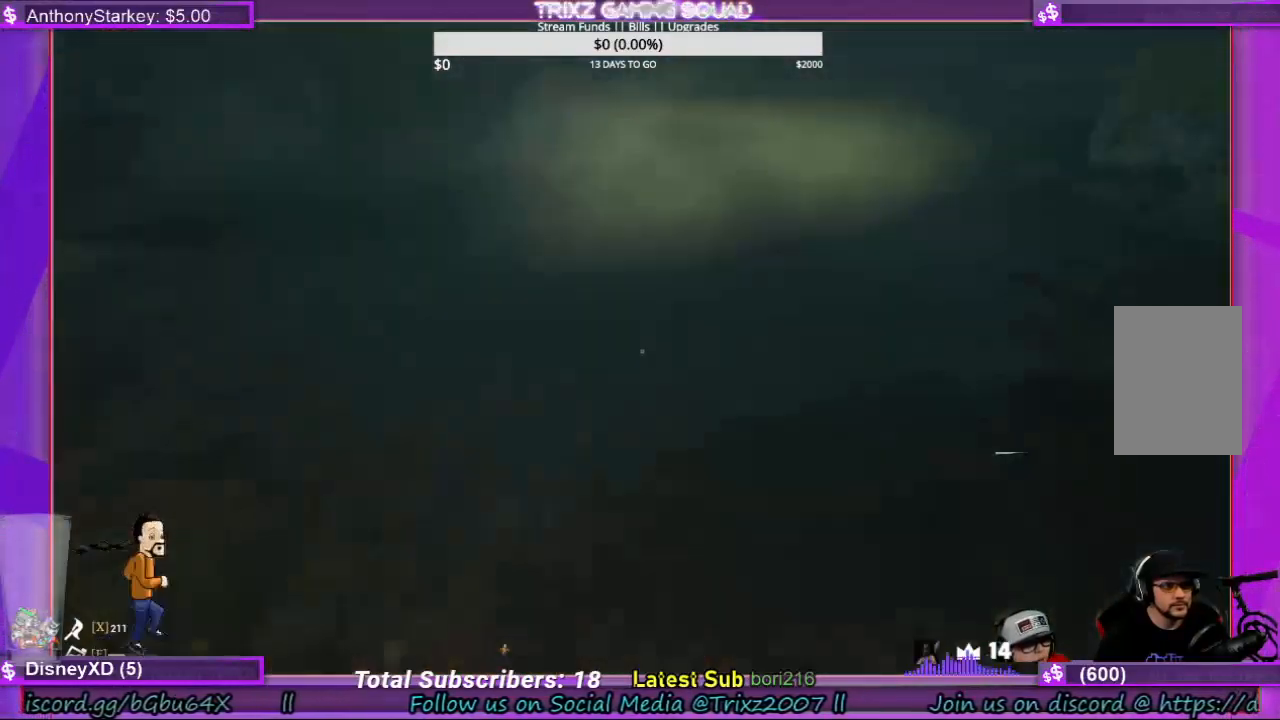
{"keys": ["shift", "w"], "mouse": [], "events": []}
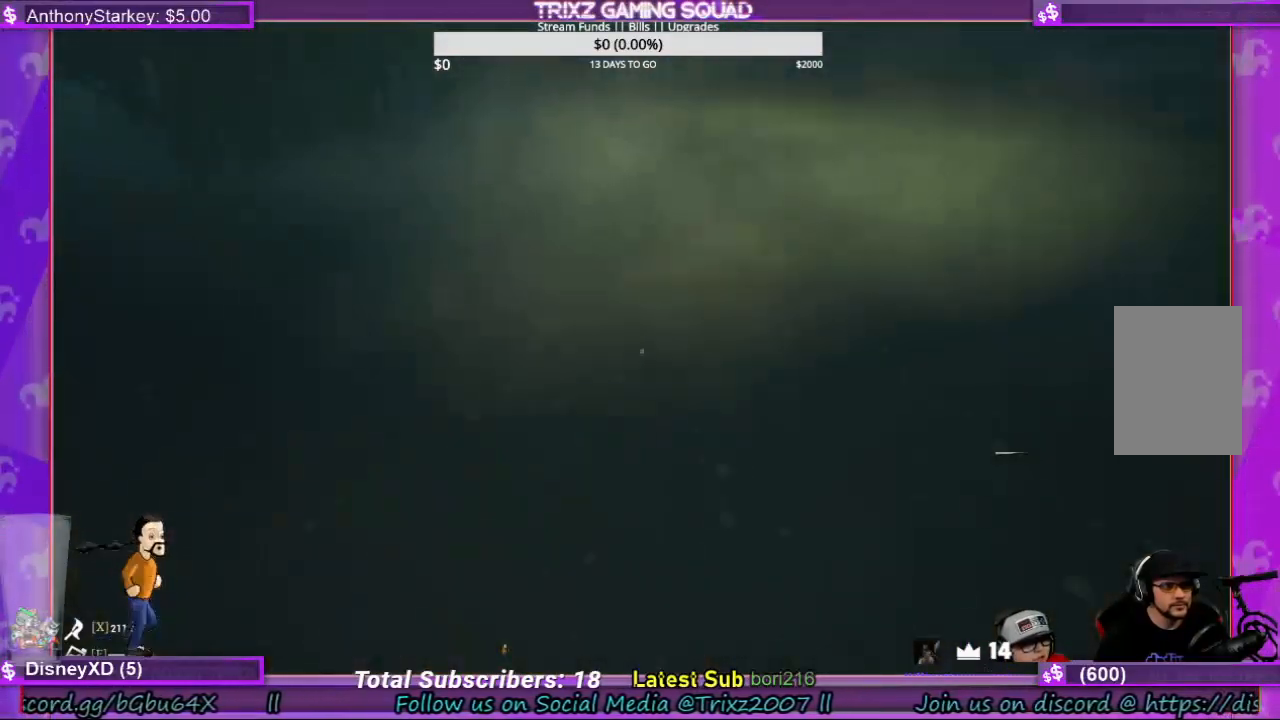
{"keys": [], "mouse": [], "events": [[234, "shift", "up"], [300, "w", "up"]]}
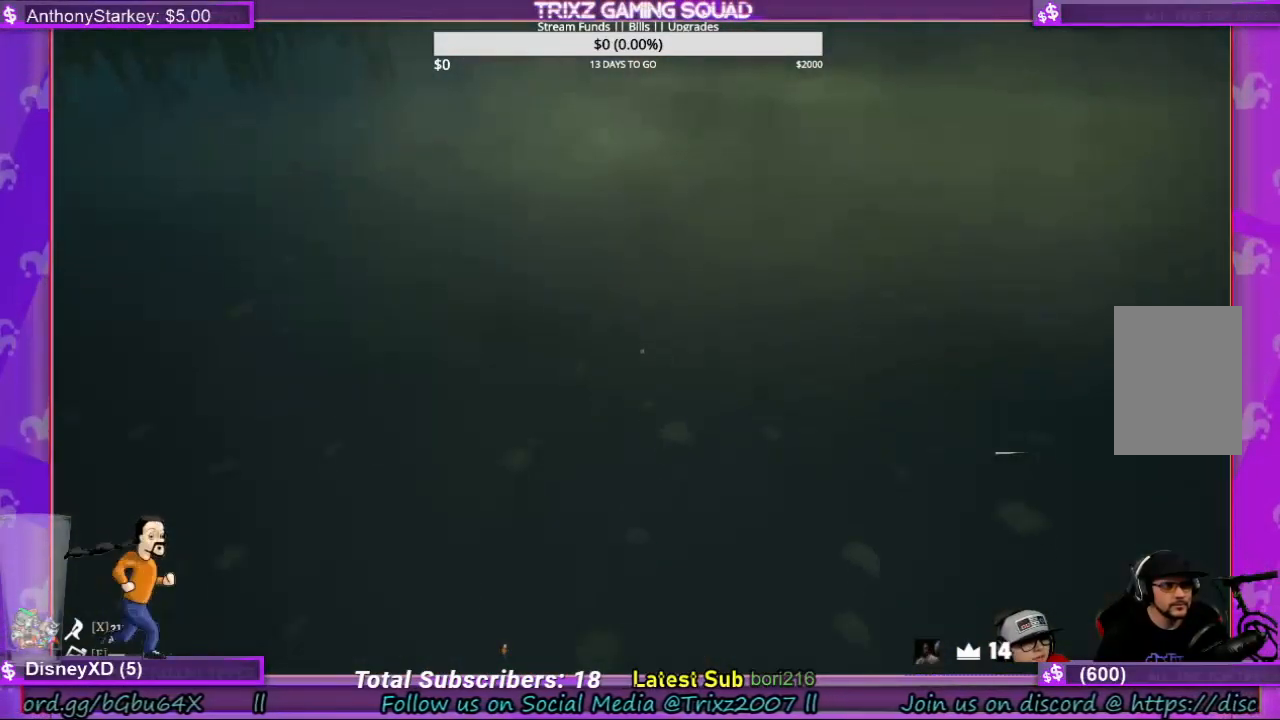
{"keys": ["shift", "w"], "mouse": [], "events": [[300, "w", "down"], [334, "shift", "down"]]}
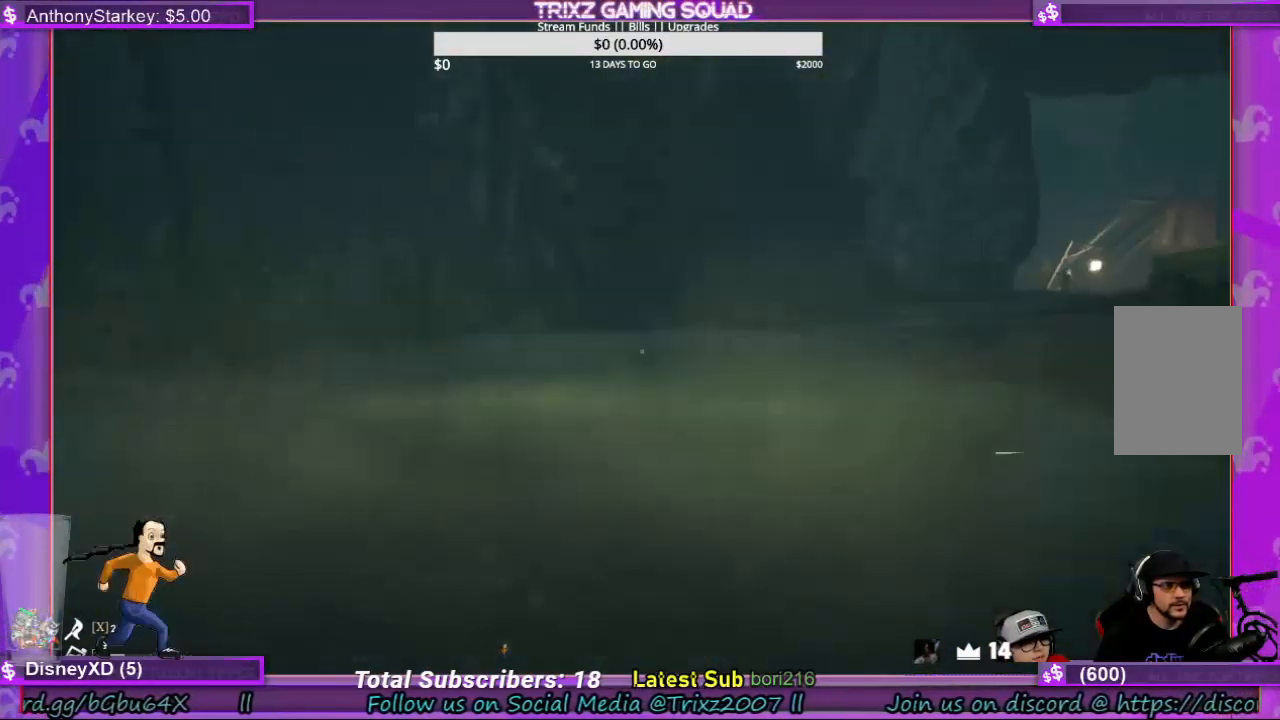
{"keys": ["shift", "w"], "mouse": [], "events": []}
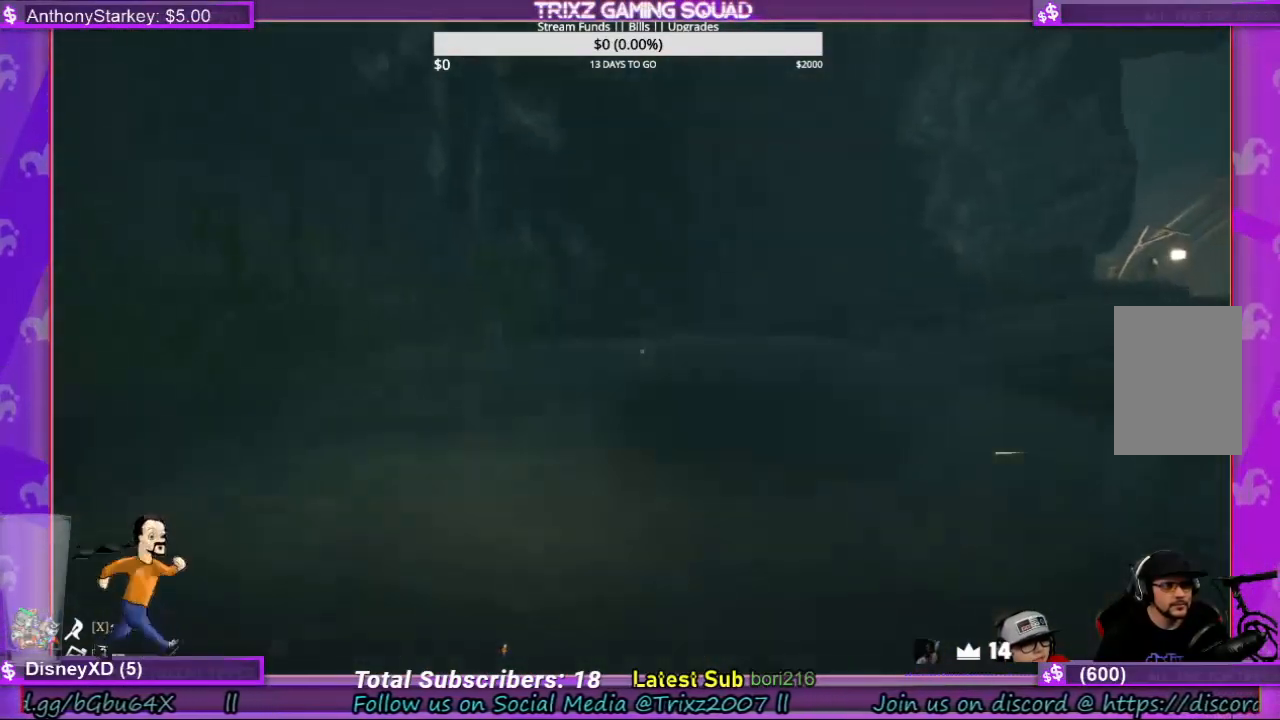
{"keys": ["shift", "w"], "mouse": [], "events": [[34, "shift", "up"], [67, "w", "up"], [267, "w", "down"], [334, "shift", "down"]]}
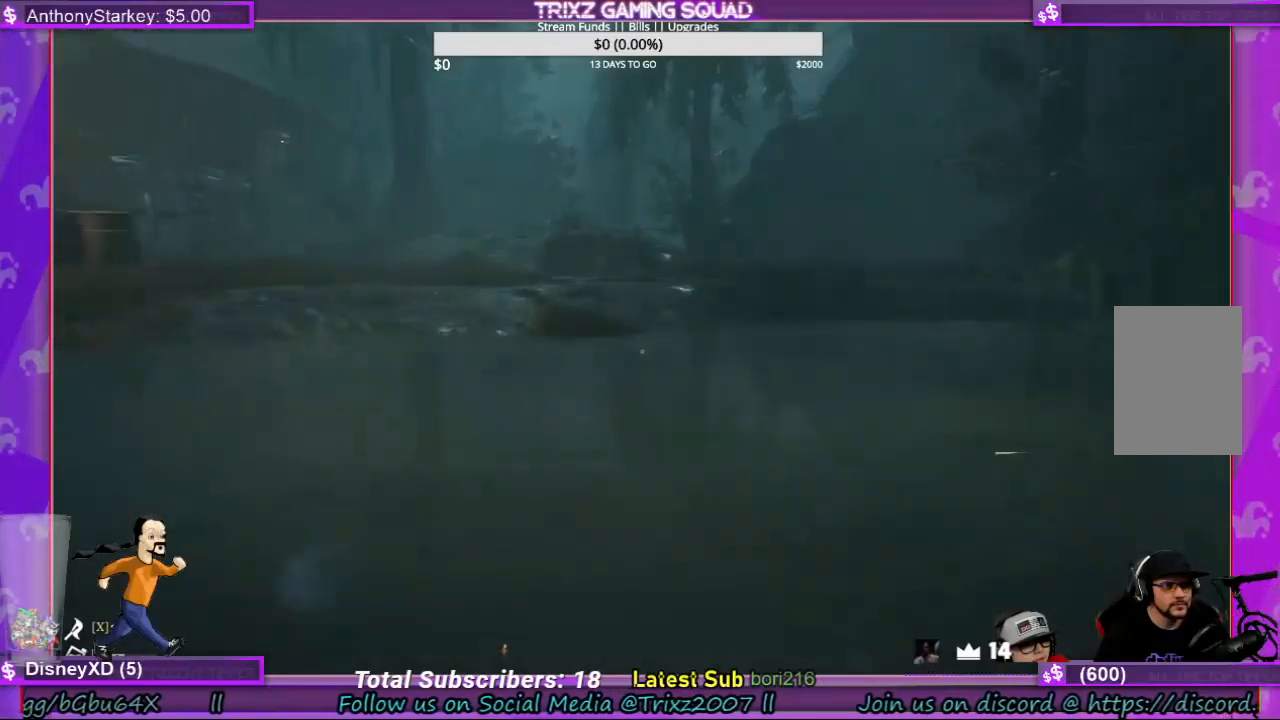
{"keys": ["shift", "w"], "mouse": [], "events": []}
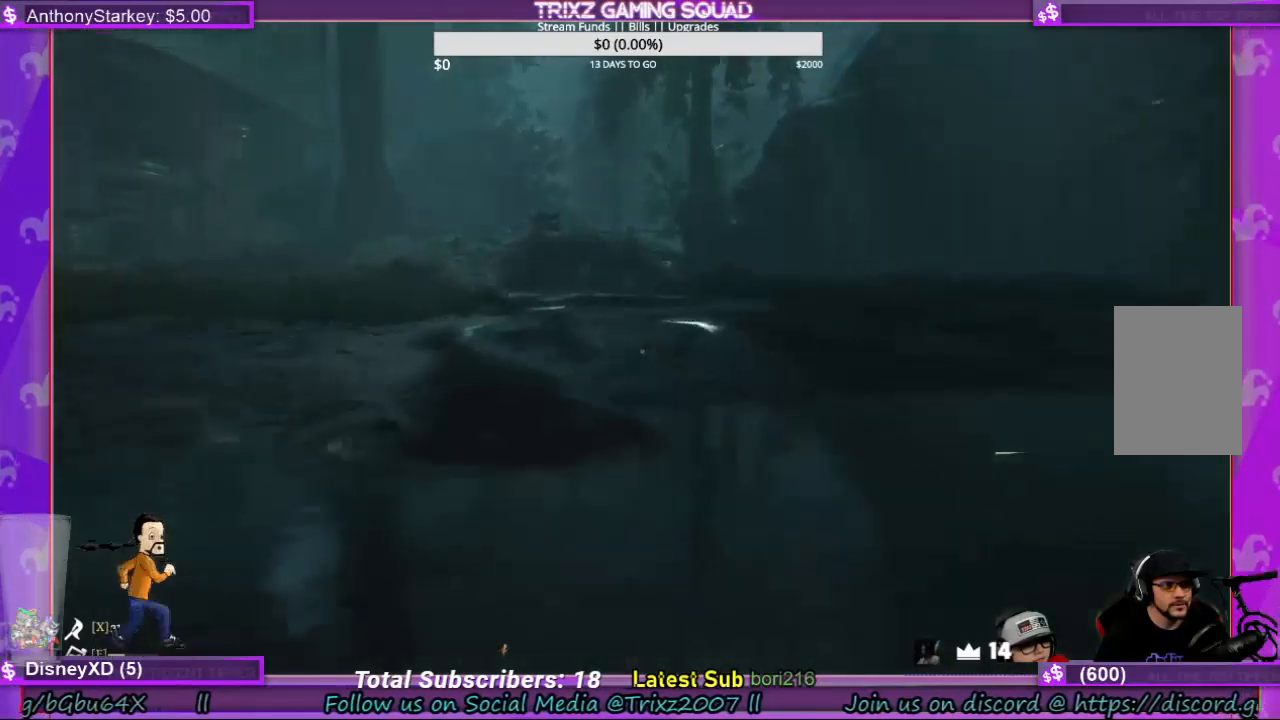
{"keys": ["a", "shift", "w"], "mouse": [], "events": [[100, "a", "down"]]}
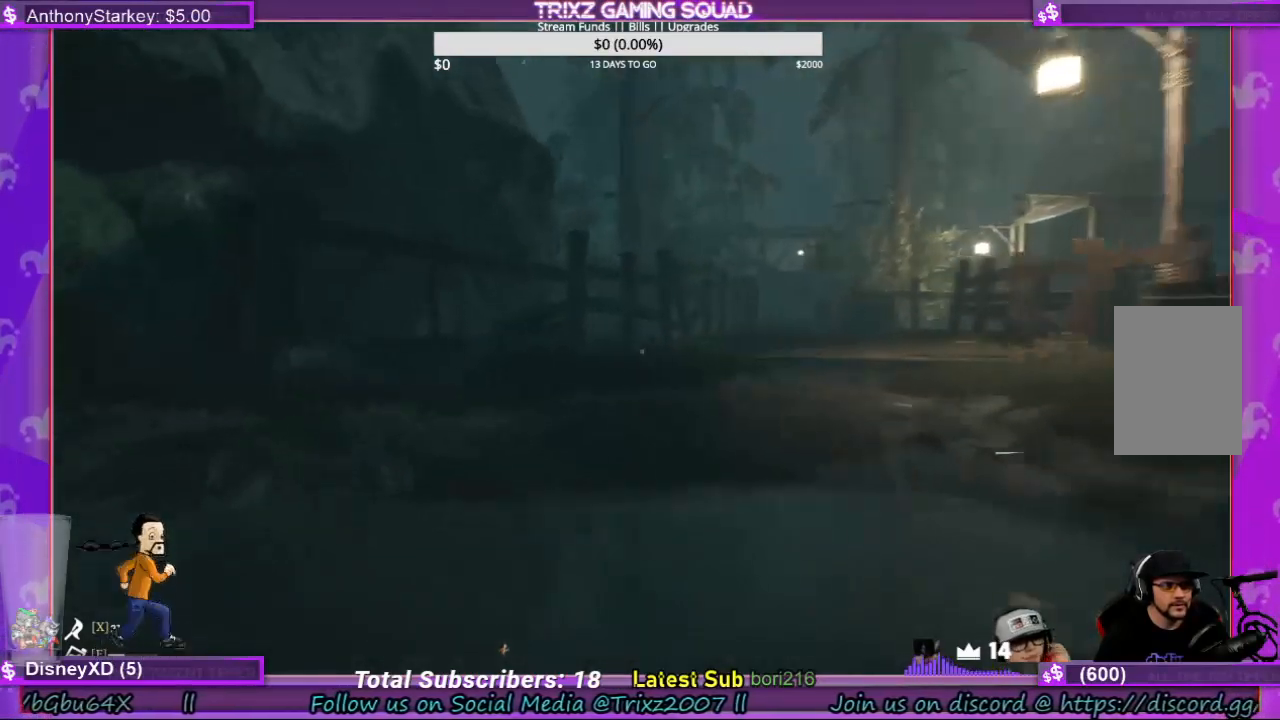
{"keys": ["a", "shift", "w"], "mouse": [], "events": [[67, "a", "up"], [400, "a", "down"]]}
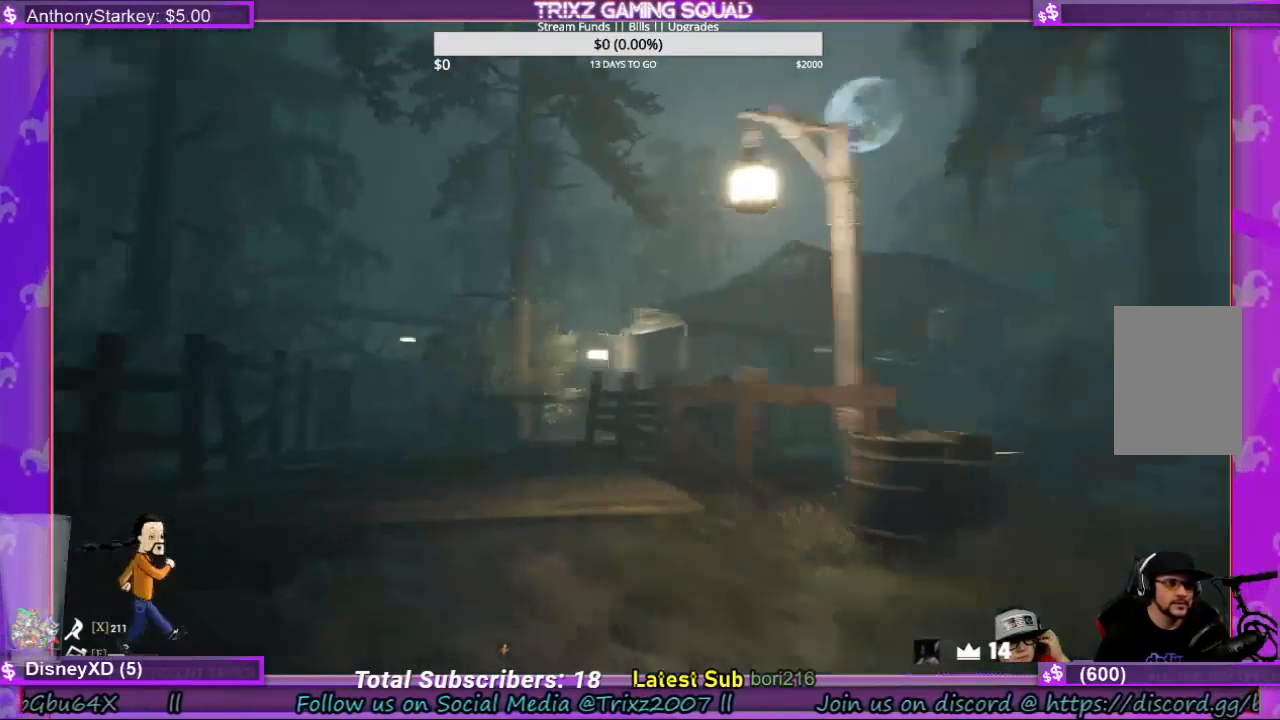
{"keys": [], "mouse": [], "events": [[100, "a", "up"], [200, "shift", "up"], [400, "w", "up"]]}